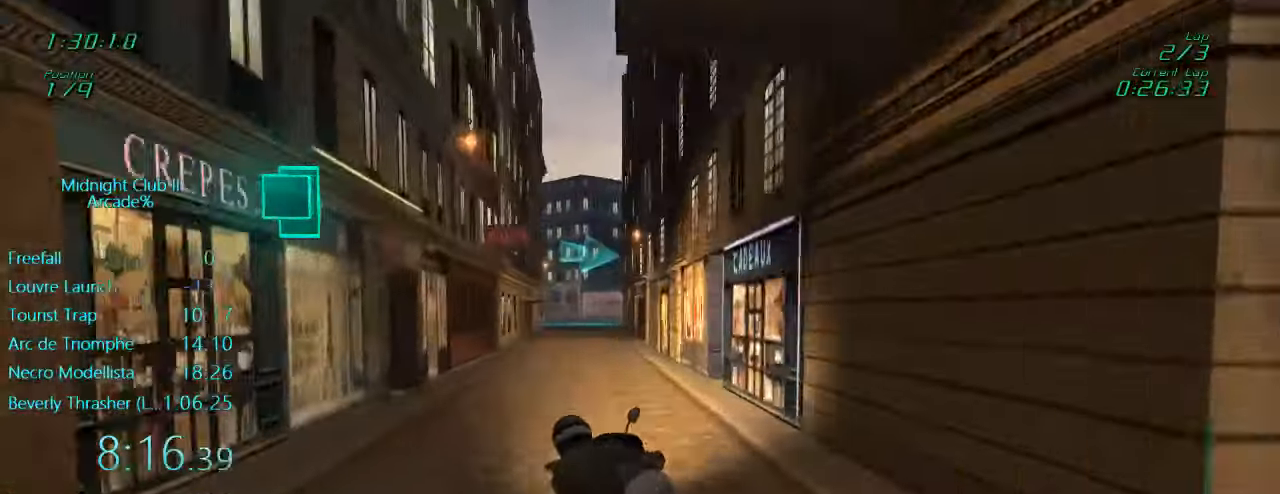
Gameplay with a controller (Xbox layout); each line is a JSON object with the inputs held at the frame after it. "events" lists button and stick changes between this image and that frame as [ms after this image, input, new state], when the widget could be followed in between. Not read: L3 R3 right_stick.
{"buttons": ["L1", "R2"], "left_stick": "center", "events": [[17, "A", "up"], [17, "left_stick", "left"], [217, "left_stick", "center"]]}
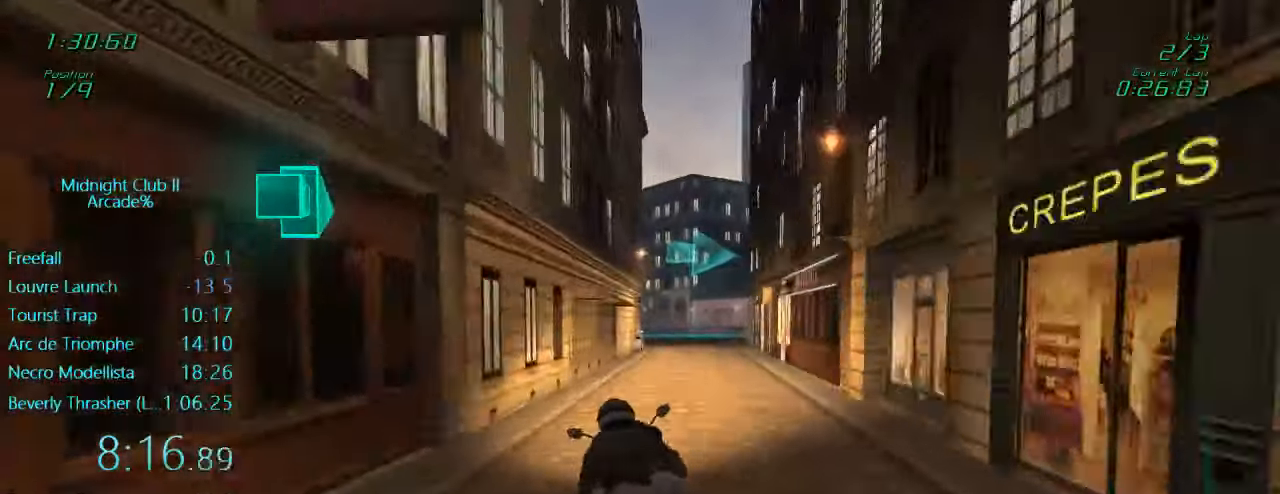
{"buttons": ["L1", "R2"], "left_stick": "right", "events": [[34, "left_stick", "right"], [150, "left_stick", "center"], [284, "left_stick", "right"]]}
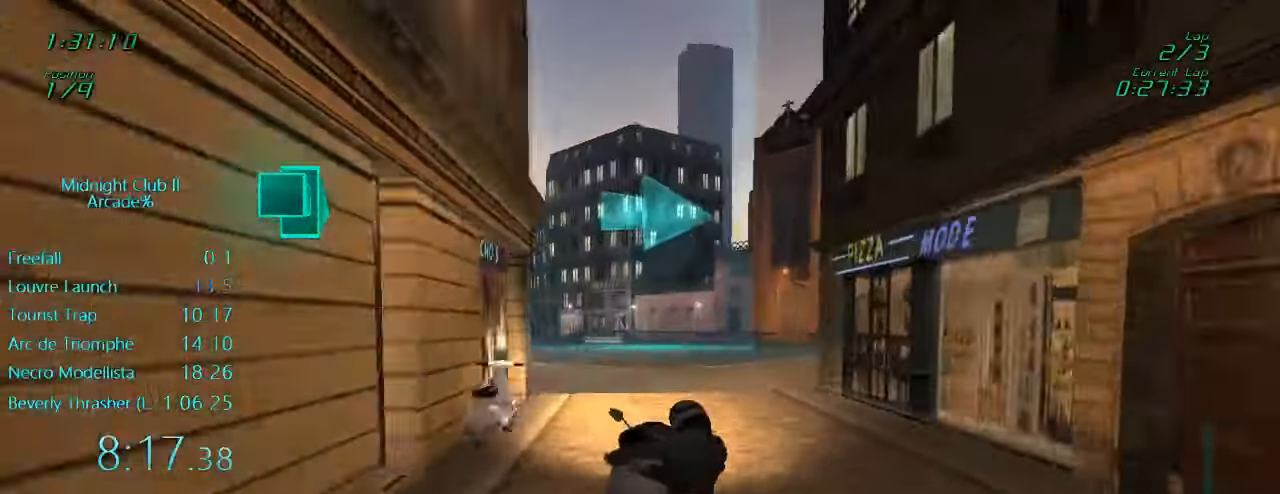
{"buttons": ["X", "L1"], "left_stick": "right", "events": [[50, "R2", "up"], [134, "L2", "down"], [316, "X", "down"], [483, "L2", "up"]]}
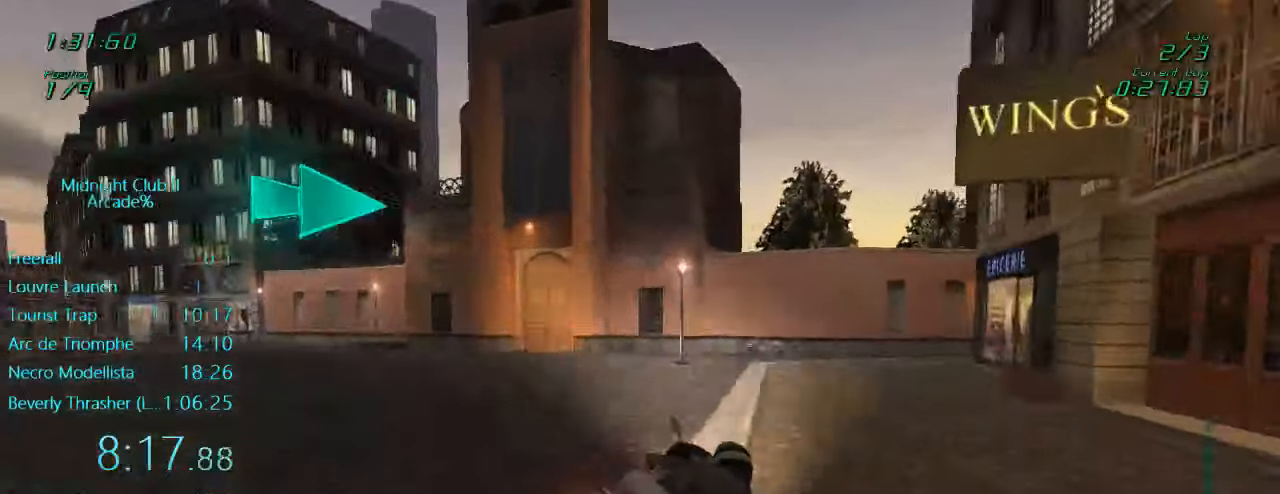
{"buttons": ["L1", "R2"], "left_stick": "right", "events": [[16, "X", "up"], [266, "left_stick", "center"], [316, "R2", "down"], [350, "left_stick", "right"]]}
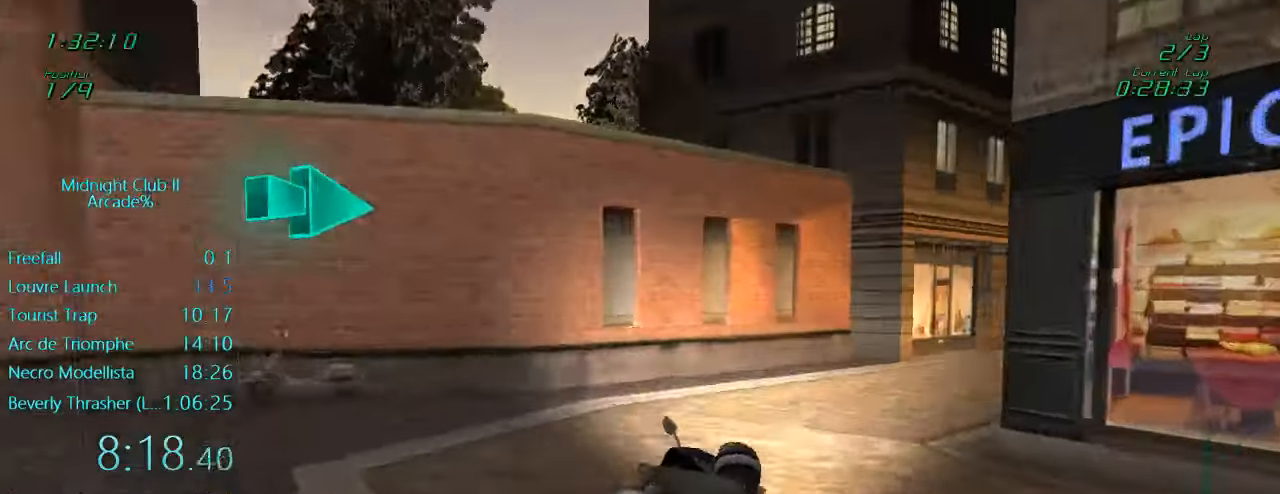
{"buttons": ["L1", "R2"], "left_stick": "right", "events": []}
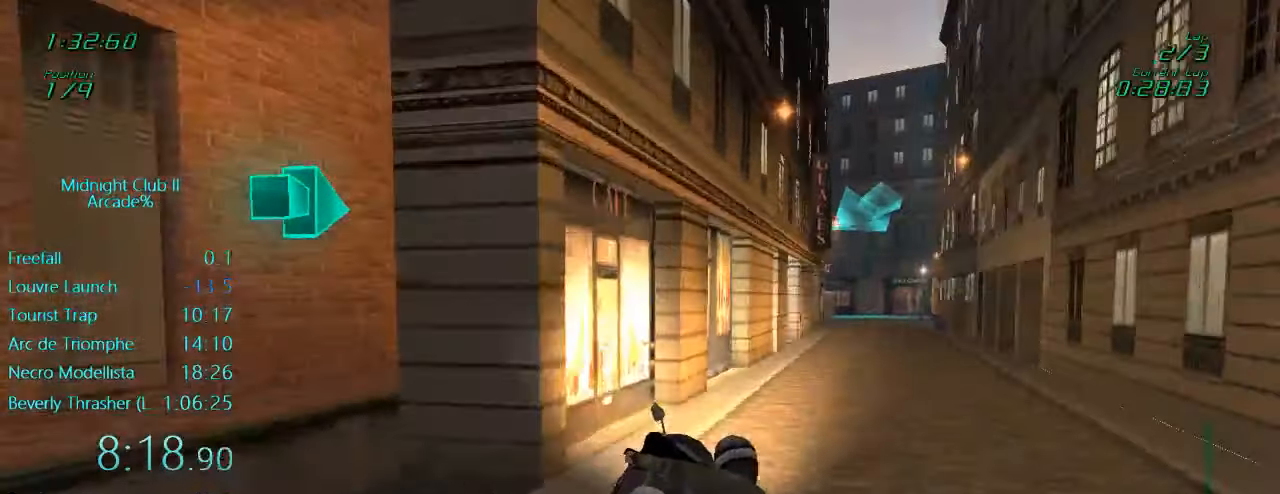
{"buttons": ["A", "L1", "R2"], "left_stick": "center", "events": [[283, "left_stick", "center"], [450, "A", "down"]]}
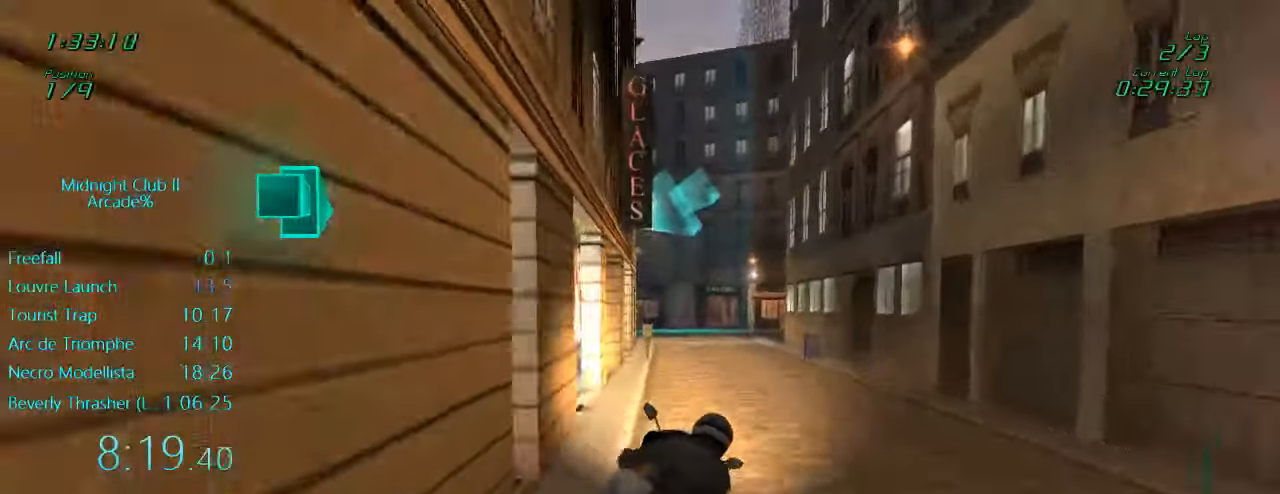
{"buttons": ["L1", "R2"], "left_stick": "left", "events": [[50, "A", "up"], [250, "left_stick", "left"]]}
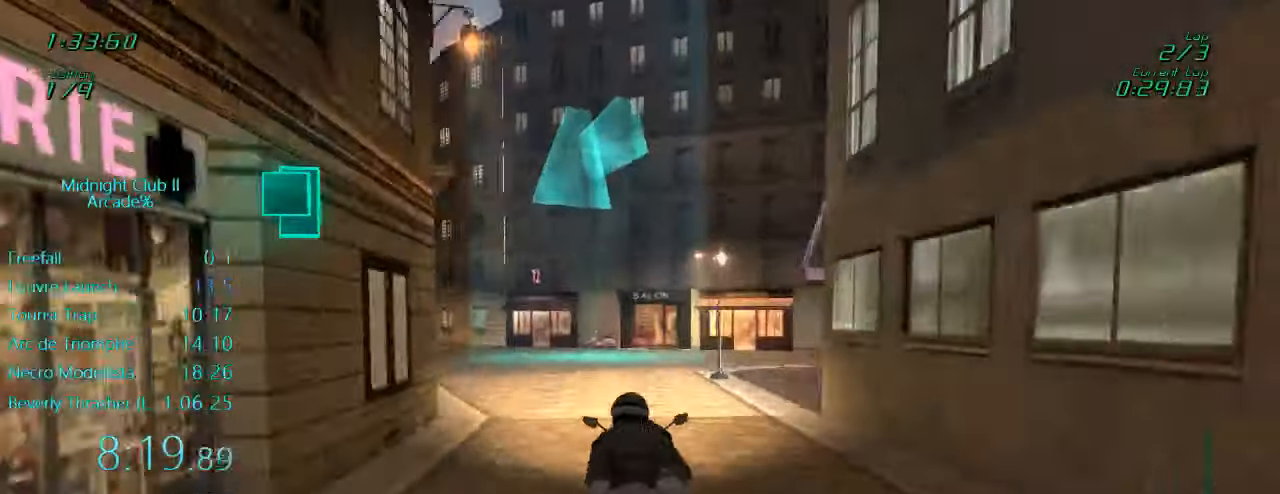
{"buttons": ["L1"], "left_stick": "left", "events": [[416, "R2", "up"]]}
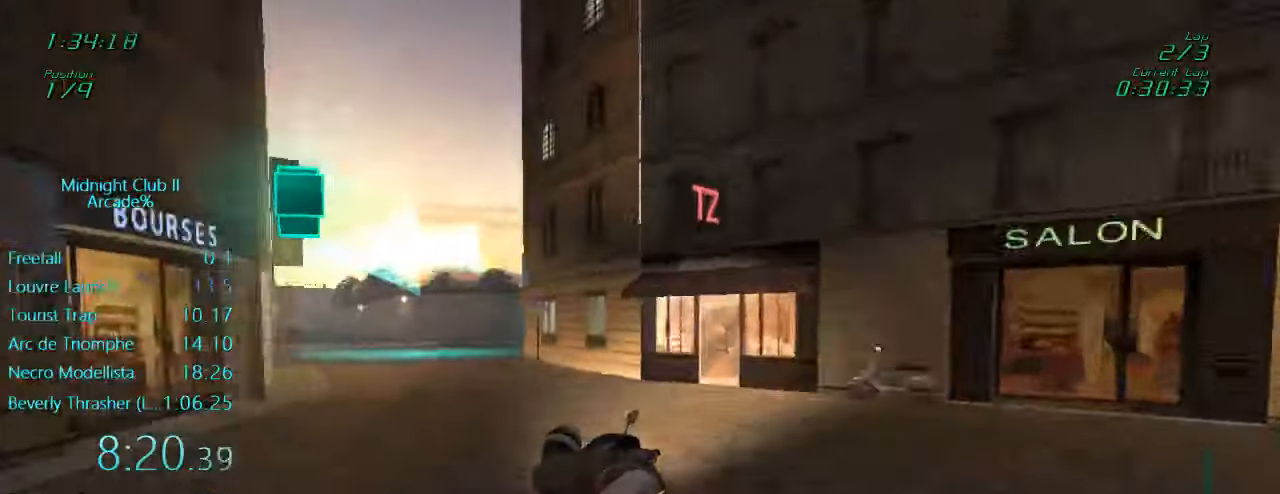
{"buttons": ["L1"], "left_stick": "left", "events": [[116, "L2", "down"], [183, "X", "down"], [483, "L2", "up"], [483, "X", "up"]]}
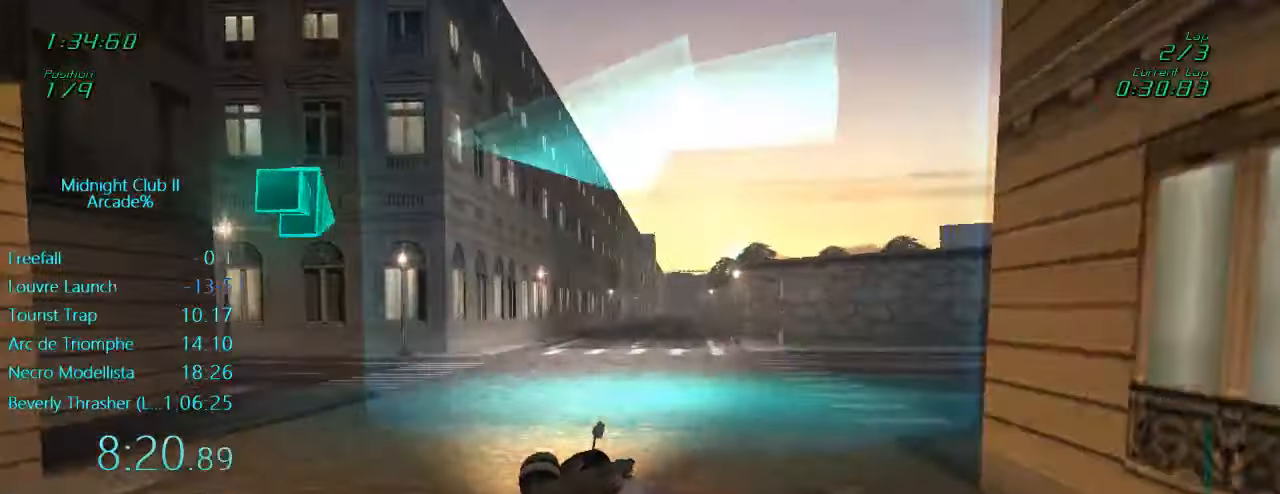
{"buttons": ["L1", "R2"], "left_stick": "left", "events": [[83, "X", "down"], [183, "X", "up"], [250, "R2", "down"]]}
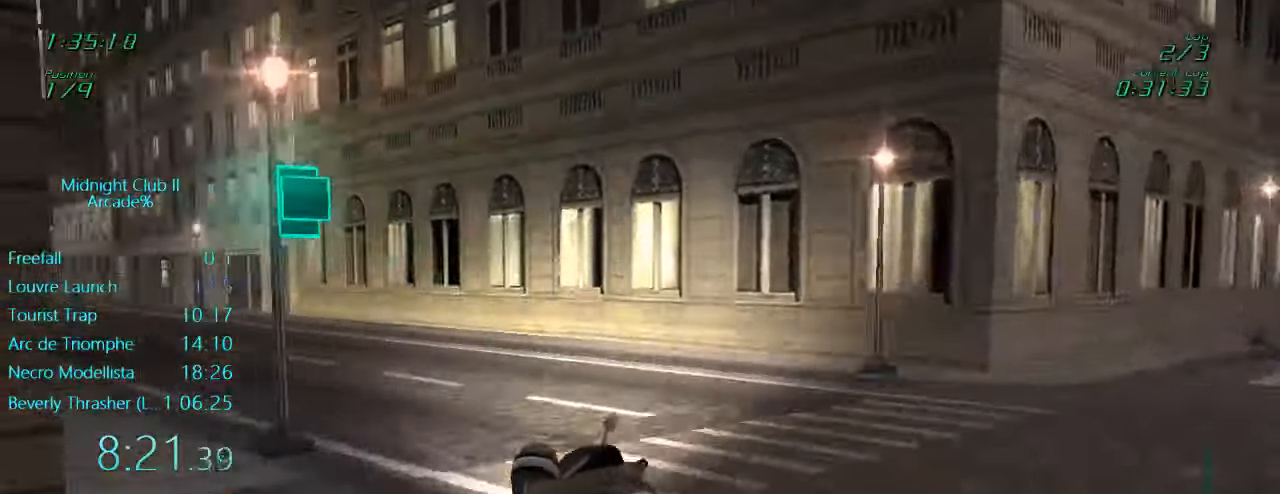
{"buttons": ["L1", "R2"], "left_stick": "left", "events": [[116, "A", "down"], [216, "A", "up"]]}
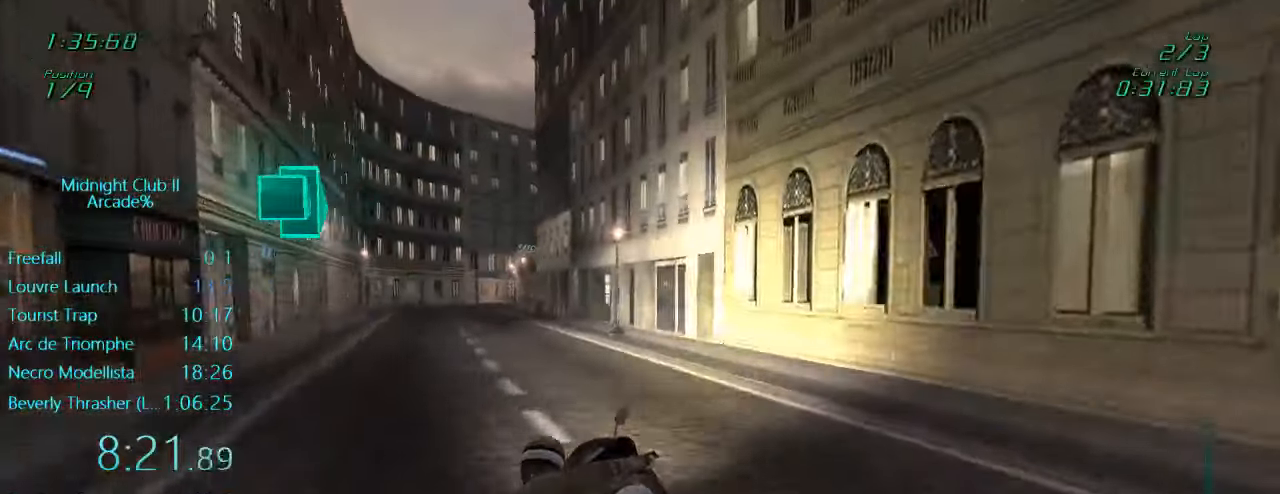
{"buttons": ["L1", "R2"], "left_stick": "left", "events": [[116, "left_stick", "center"], [383, "A", "down"], [433, "left_stick", "left"], [450, "A", "up"]]}
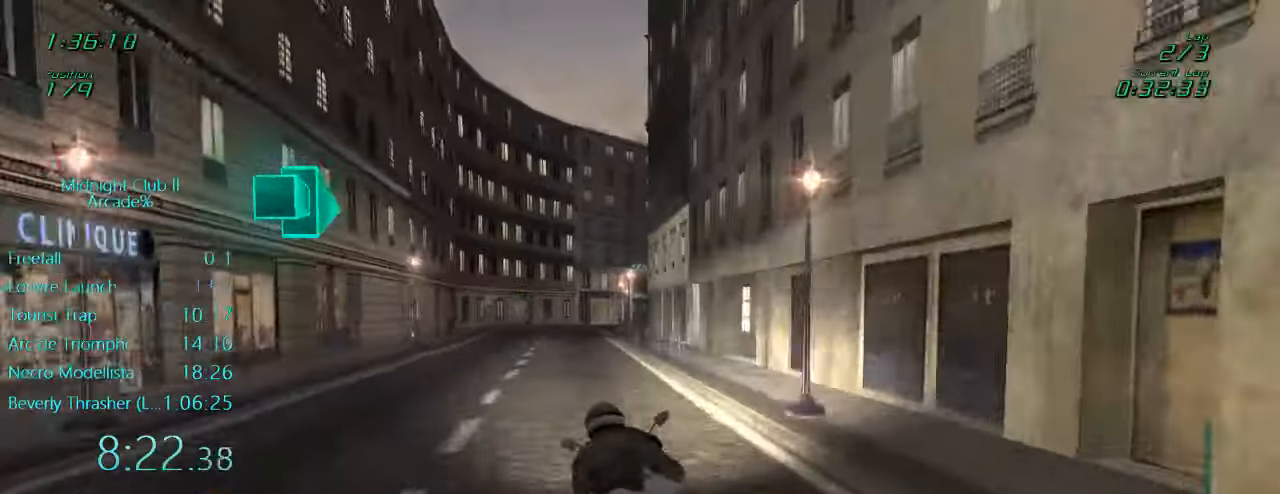
{"buttons": ["L1", "R2"], "left_stick": "right", "events": [[116, "left_stick", "center"], [467, "left_stick", "right"]]}
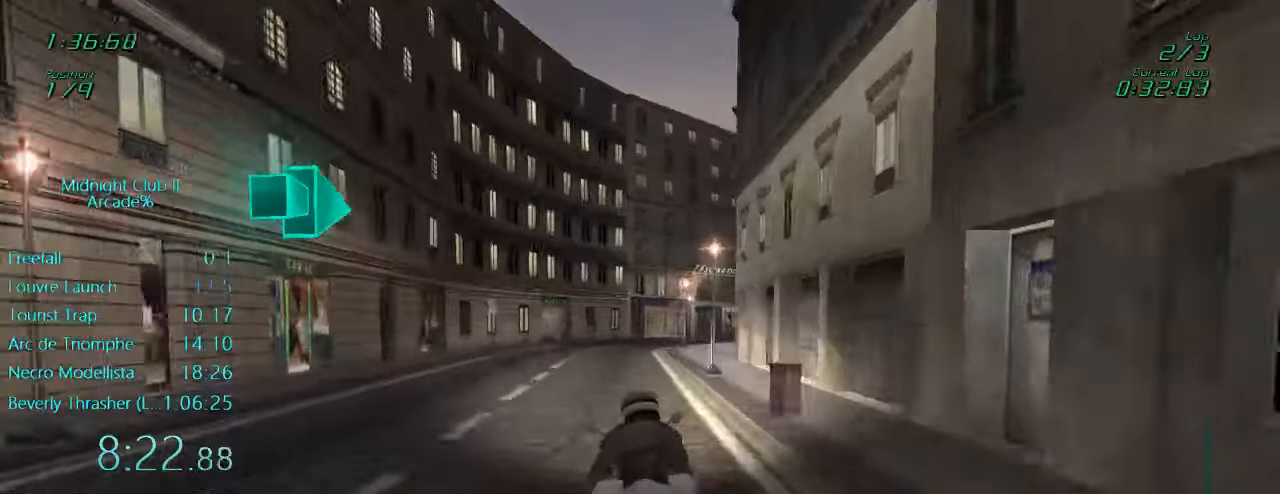
{"buttons": ["L1"], "left_stick": "right", "events": [[383, "R2", "up"]]}
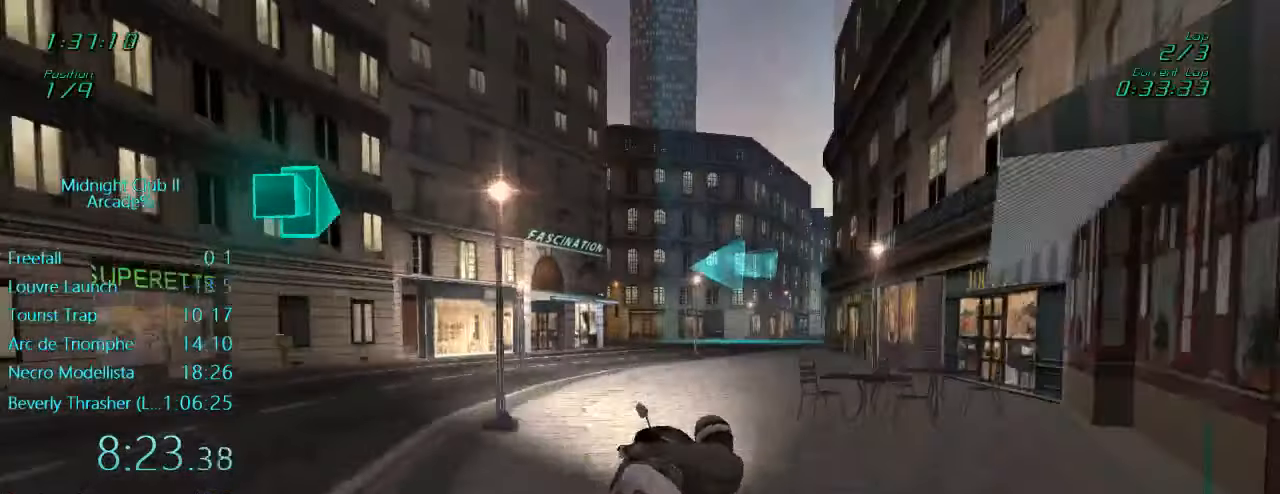
{"buttons": ["L1"], "left_stick": "center", "events": [[50, "left_stick", "center"], [150, "R2", "down"], [250, "left_stick", "left"], [350, "left_stick", "center"], [383, "R2", "up"]]}
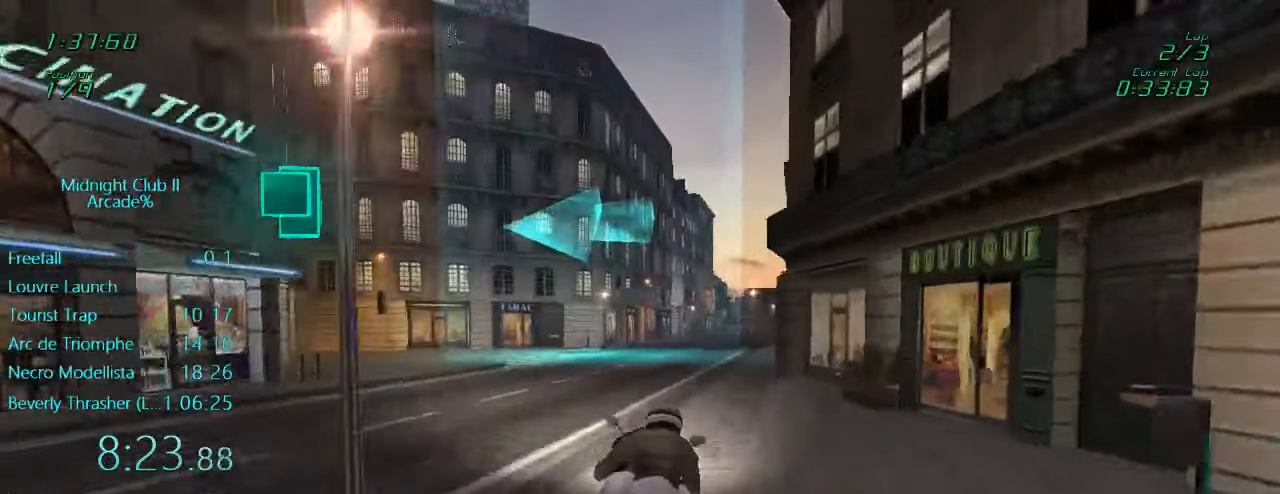
{"buttons": ["X", "L1"], "left_stick": "left", "events": [[50, "left_stick", "left"], [283, "L2", "down"], [350, "X", "down"], [483, "L2", "up"]]}
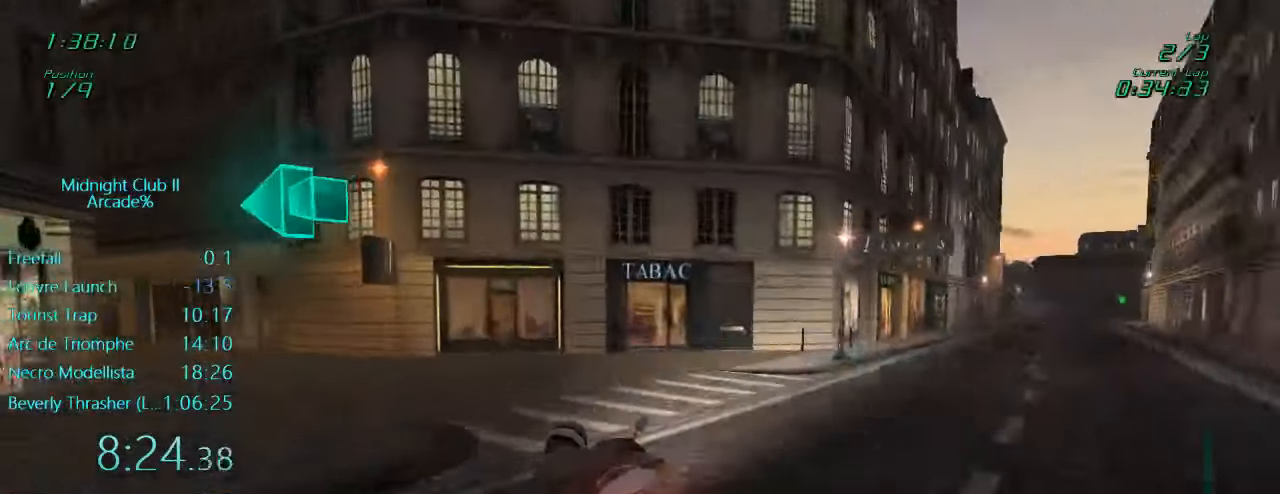
{"buttons": ["L1", "R2"], "left_stick": "left", "events": [[17, "X", "up"], [117, "R2", "down"]]}
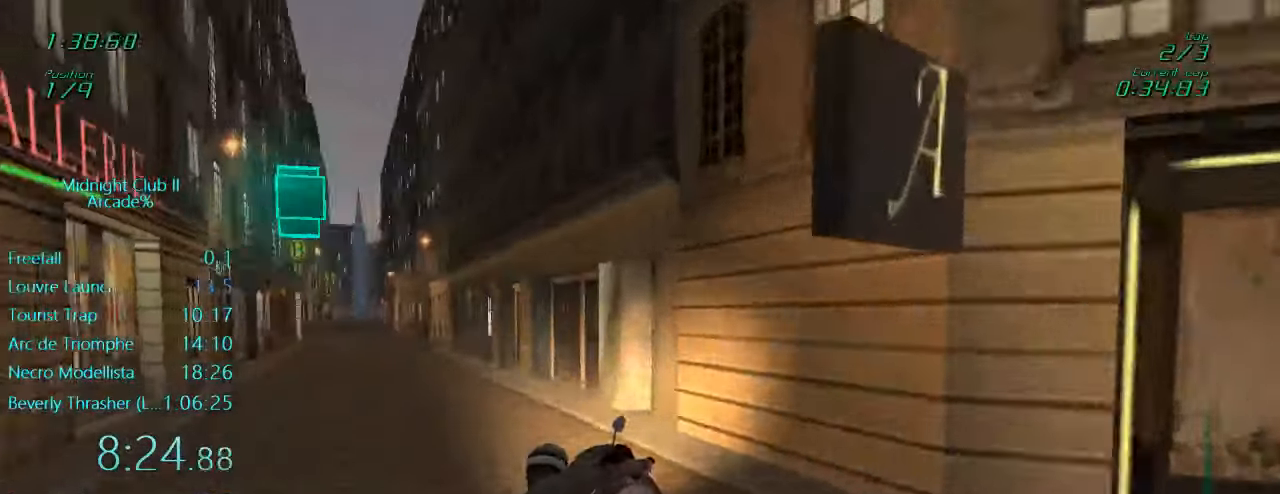
{"buttons": ["L1", "R2"], "left_stick": "center", "events": [[67, "left_stick", "down"], [150, "A", "down"], [317, "A", "up"], [317, "left_stick", "center"]]}
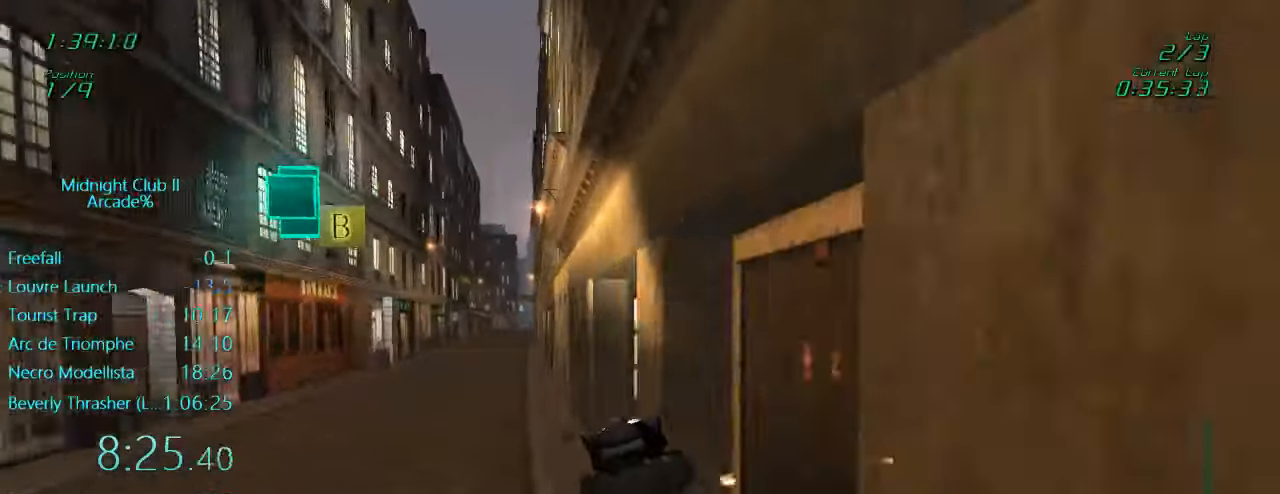
{"buttons": ["A", "L1", "R2"], "left_stick": "center", "events": [[183, "left_stick", "up-right"], [400, "left_stick", "center"], [417, "A", "down"]]}
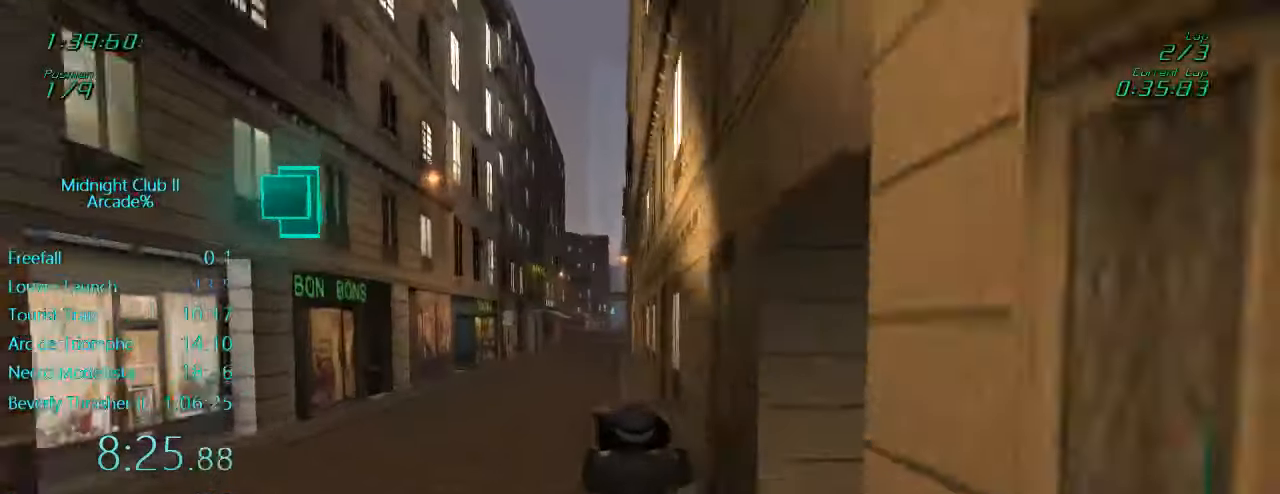
{"buttons": ["L1", "R2"], "left_stick": "up-right", "events": [[17, "A", "up"], [167, "left_stick", "up"], [250, "left_stick", "center"], [367, "left_stick", "up-right"]]}
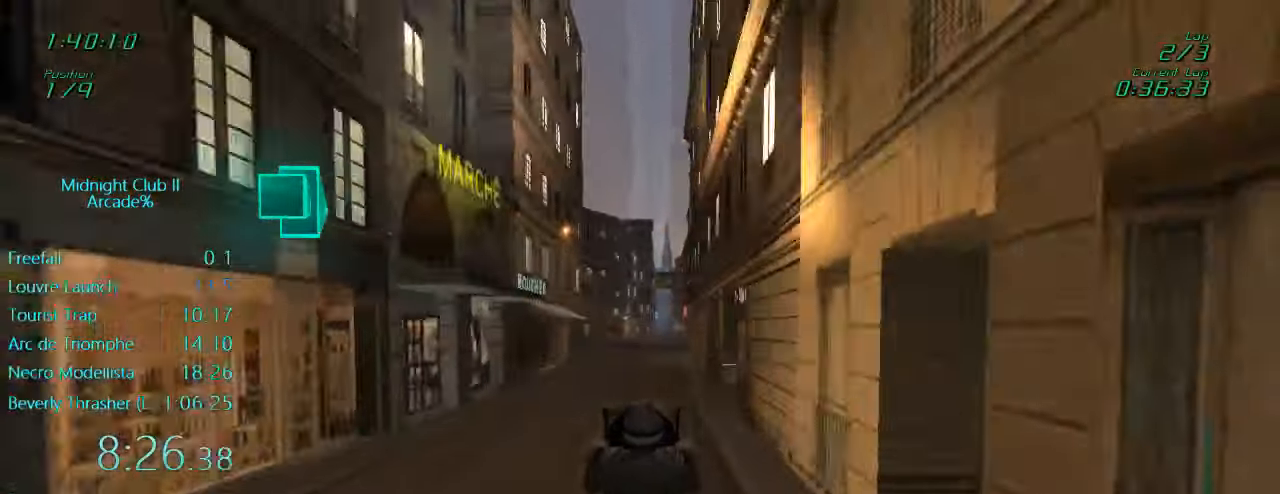
{"buttons": ["L1", "R2"], "left_stick": "up", "events": [[500, "left_stick", "up"]]}
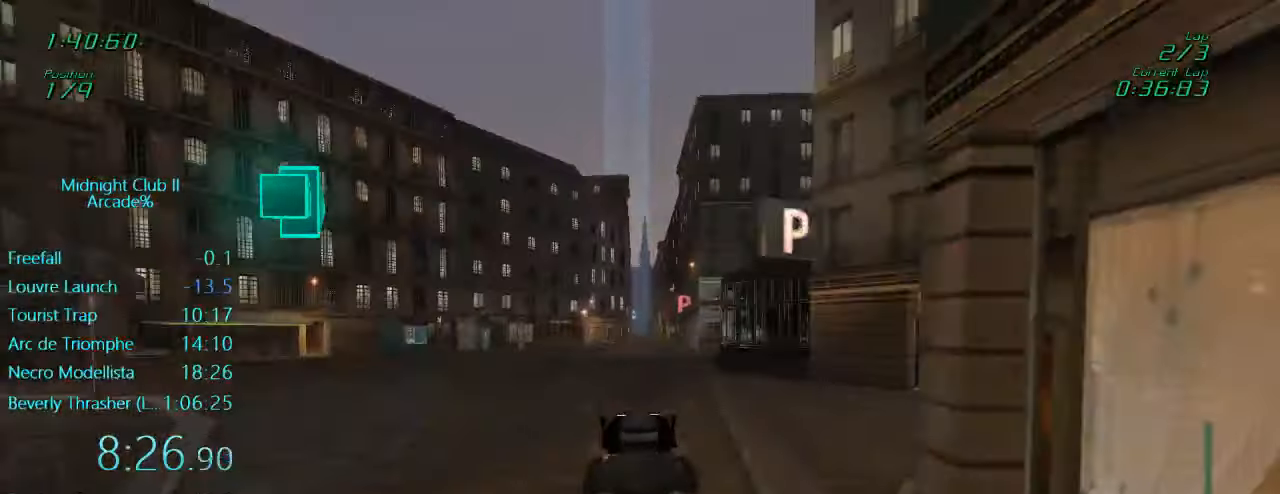
{"buttons": ["L1", "R2"], "left_stick": "center", "events": [[283, "left_stick", "center"], [350, "A", "down"], [450, "A", "up"]]}
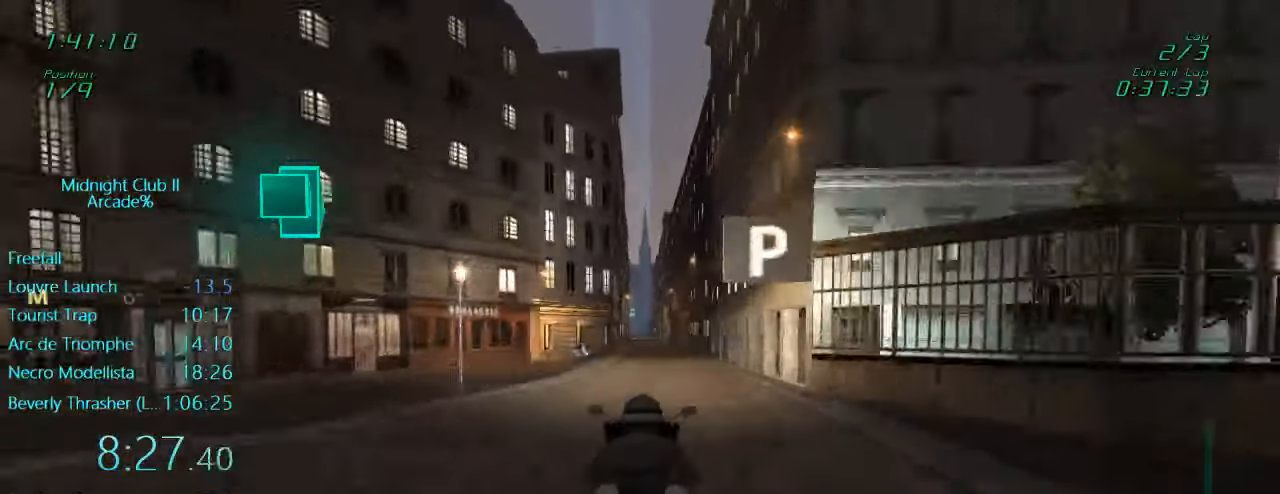
{"buttons": ["R2"], "left_stick": "center", "events": [[17, "L1", "up"]]}
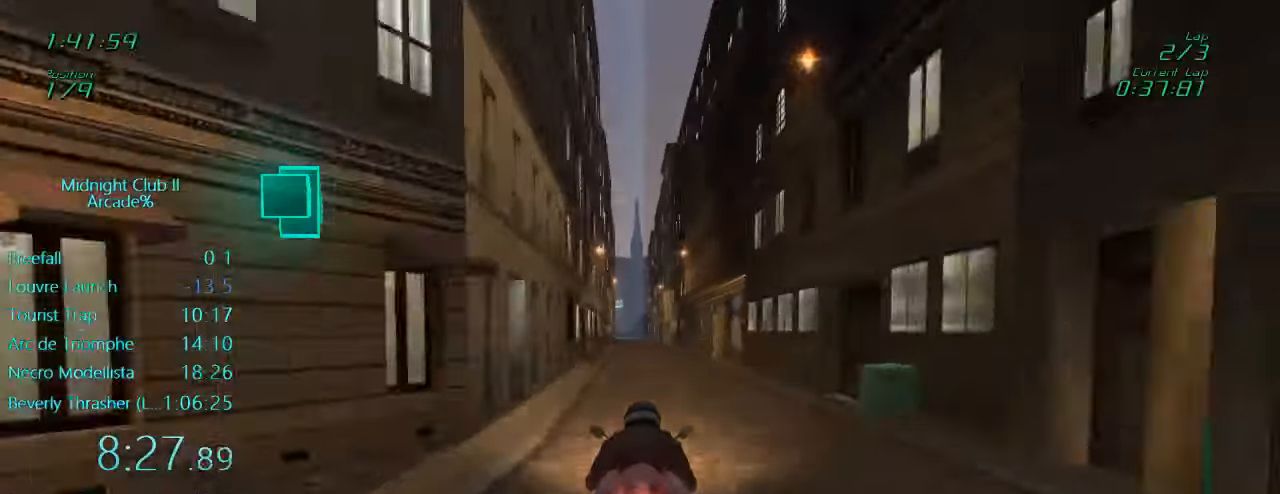
{"buttons": ["R2"], "left_stick": "left", "events": [[250, "left_stick", "right"], [317, "left_stick", "center"], [467, "left_stick", "left"]]}
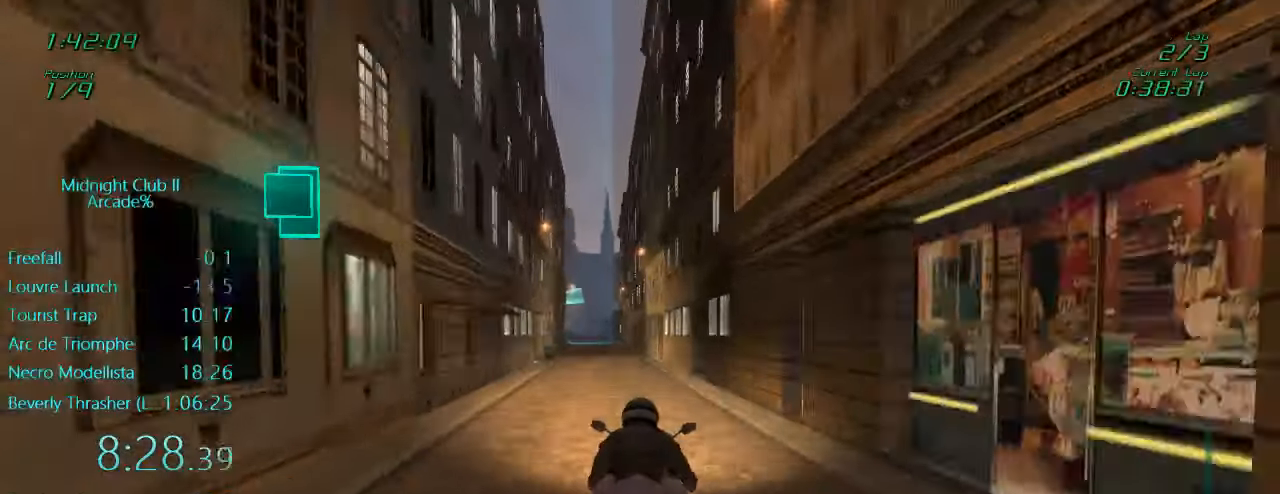
{"buttons": ["L1"], "left_stick": "left", "events": [[50, "left_stick", "center"], [100, "R2", "up"], [350, "L1", "down"], [450, "left_stick", "left"]]}
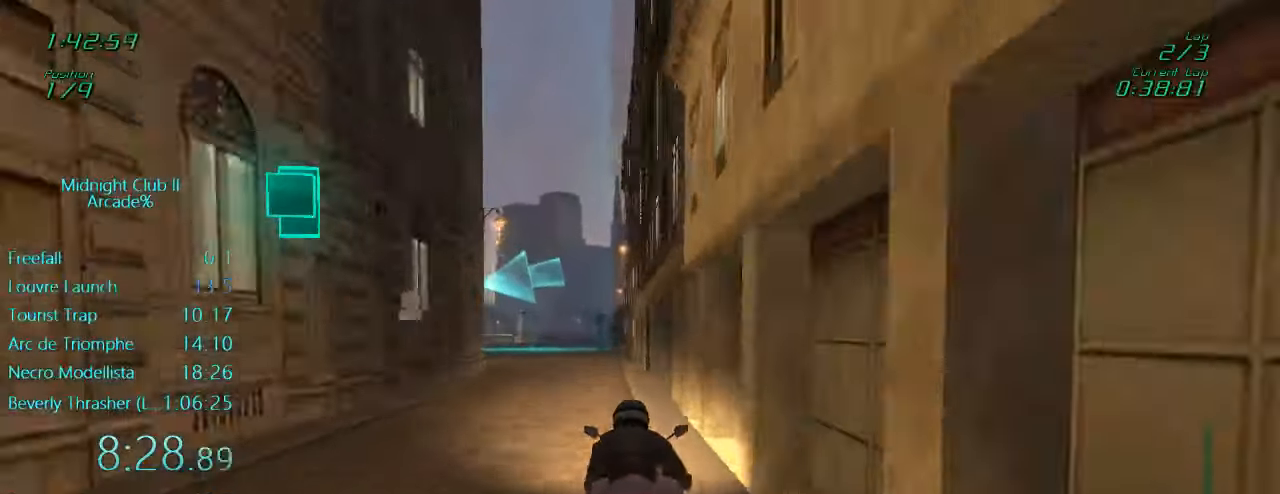
{"buttons": ["X", "L1"], "left_stick": "left", "events": [[484, "X", "down"]]}
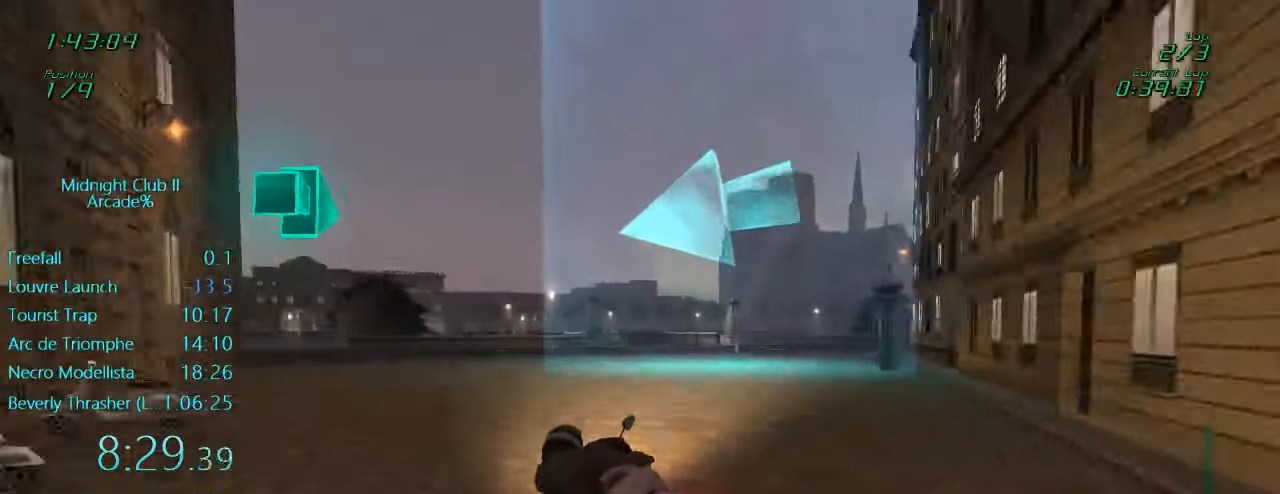
{"buttons": ["L1"], "left_stick": "left", "events": [[84, "X", "up"], [100, "L2", "down"], [217, "L2", "up"]]}
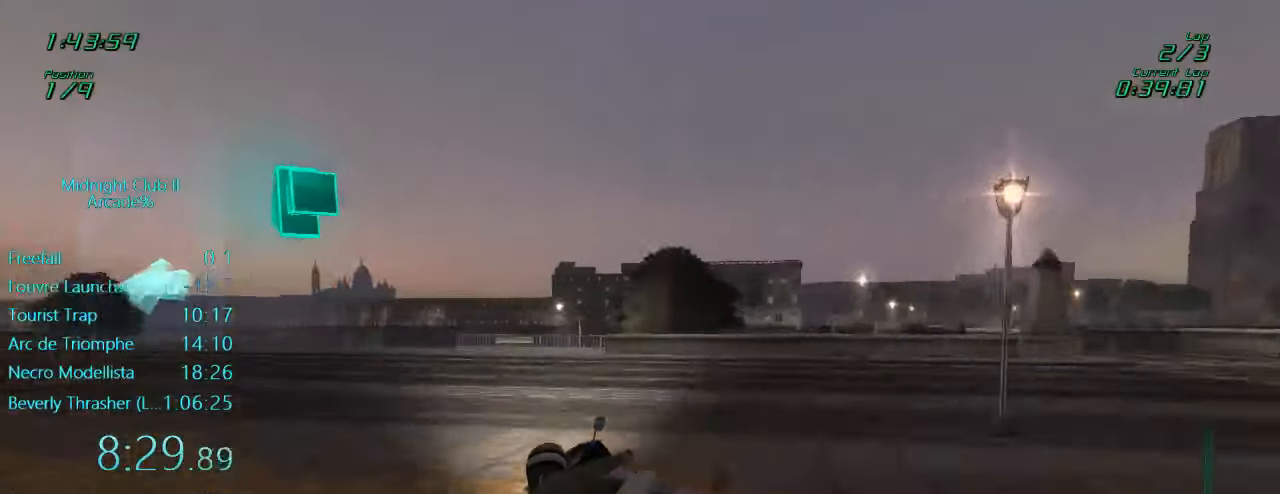
{"buttons": ["L1"], "left_stick": "left", "events": [[184, "R2", "down"], [234, "left_stick", "center"], [284, "left_stick", "left"], [484, "R2", "up"]]}
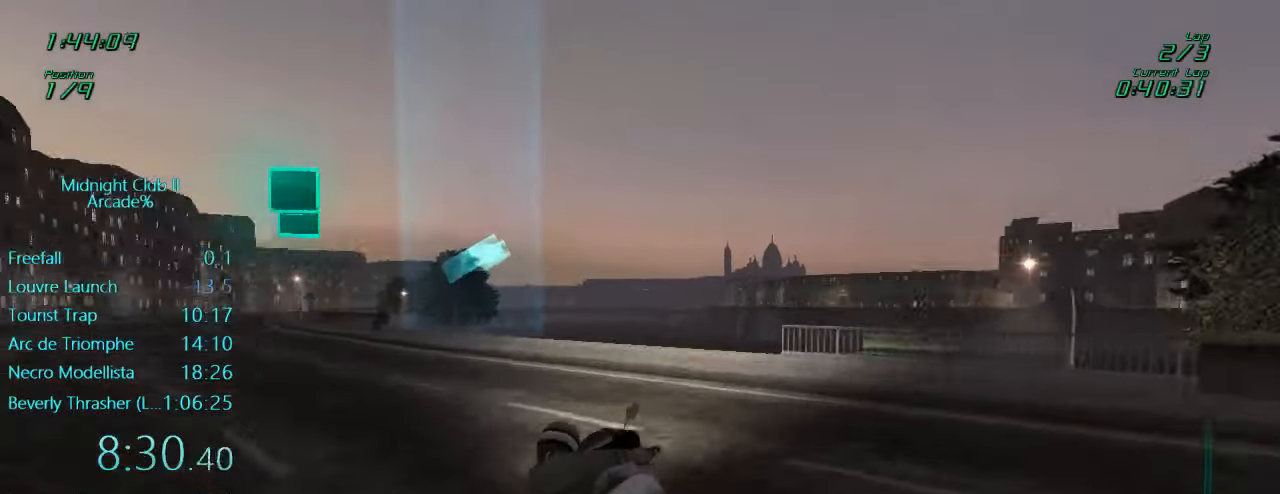
{"buttons": ["L1", "R2"], "left_stick": "left", "events": [[117, "R2", "down"], [217, "left_stick", "center"], [484, "left_stick", "left"]]}
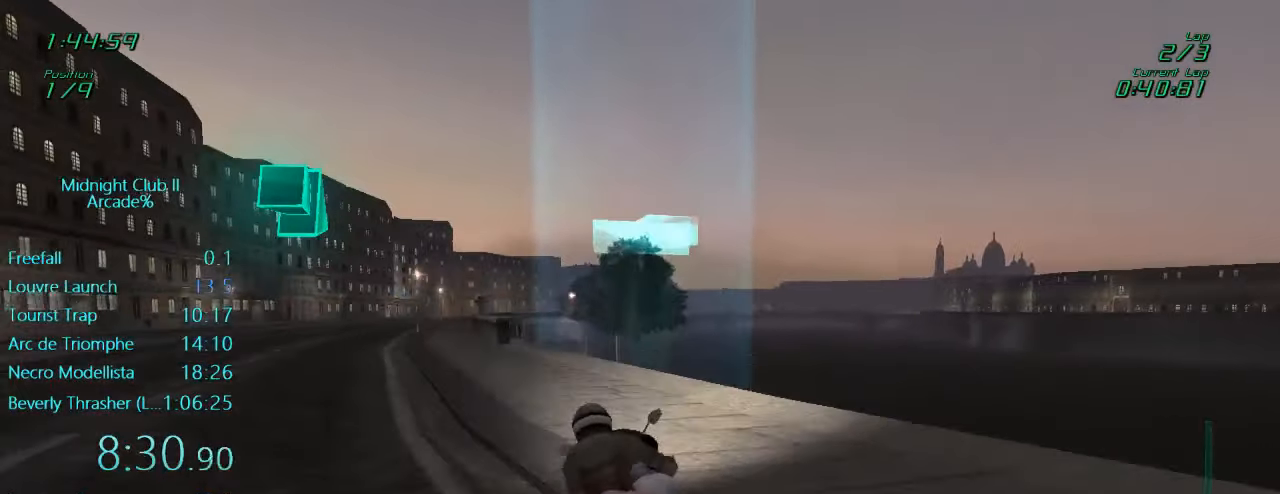
{"buttons": ["L1", "R2"], "left_stick": "center", "events": [[117, "left_stick", "center"], [217, "left_stick", "left"], [417, "left_stick", "center"]]}